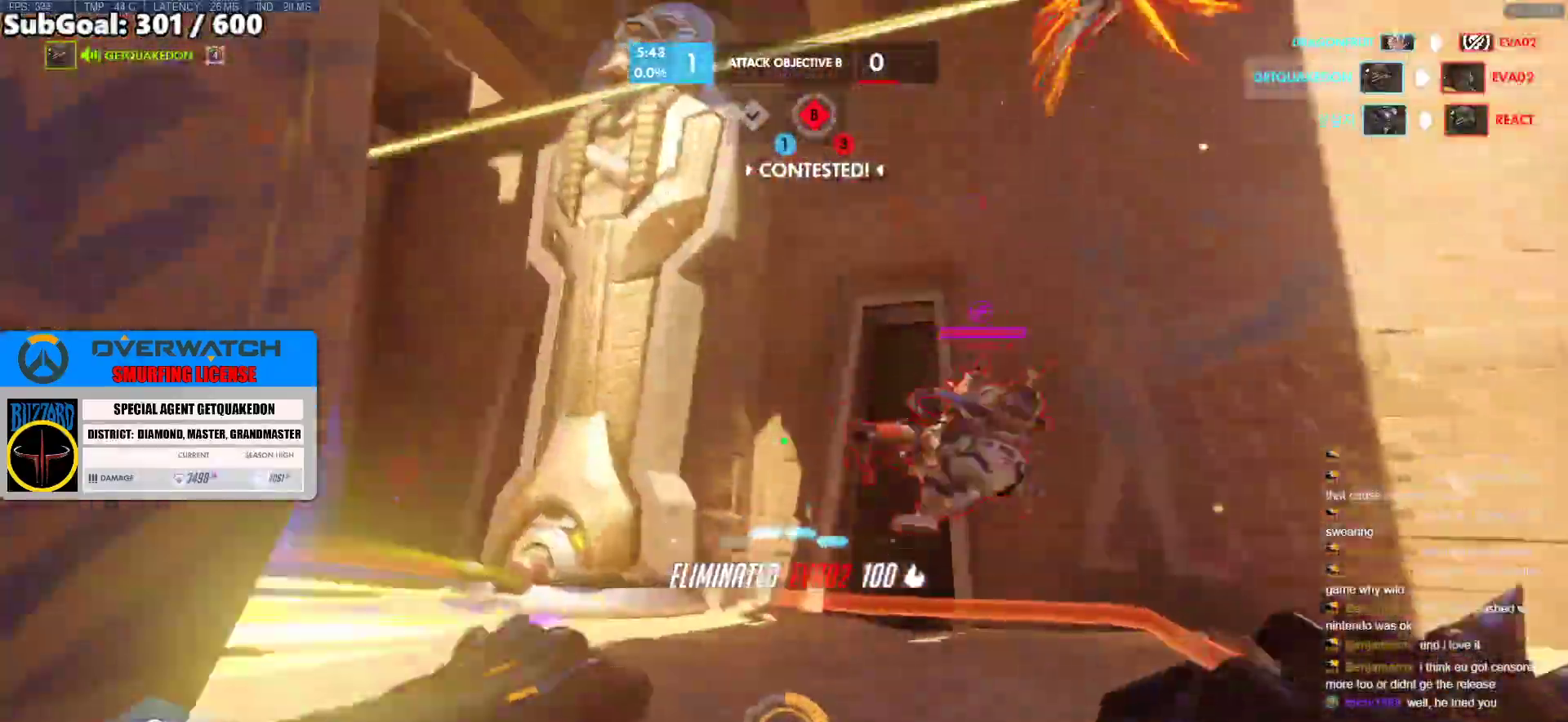
Gameplay with keyboard and mouse; each line is a JSON object with the keys and mouse buttons held at the frame after it. "events" lists presses ("down") and releases ("up") of "a", "ctrl", "d", "e", "f", "melee", "q", "r", "s", "shift", "space", "w", "mouse_left" and "mouse_right" between this image and that frame as [ms after this image, input, new state], when the widget could be followed in between. "mouse_left", "mouse_right" = the "left", "right" buttons of the "mouse" list. No other keys are recorded. Mouse movement is not recorded. Key names are as the overlay labels them; some are game actions (e.g. jump) rather than physical keys.
{"keys": ["d", "s"], "mouse": [], "events": [[83, "s", "down"], [133, "d", "down"], [233, "mouse_left", "down"], [367, "mouse_left", "up"]]}
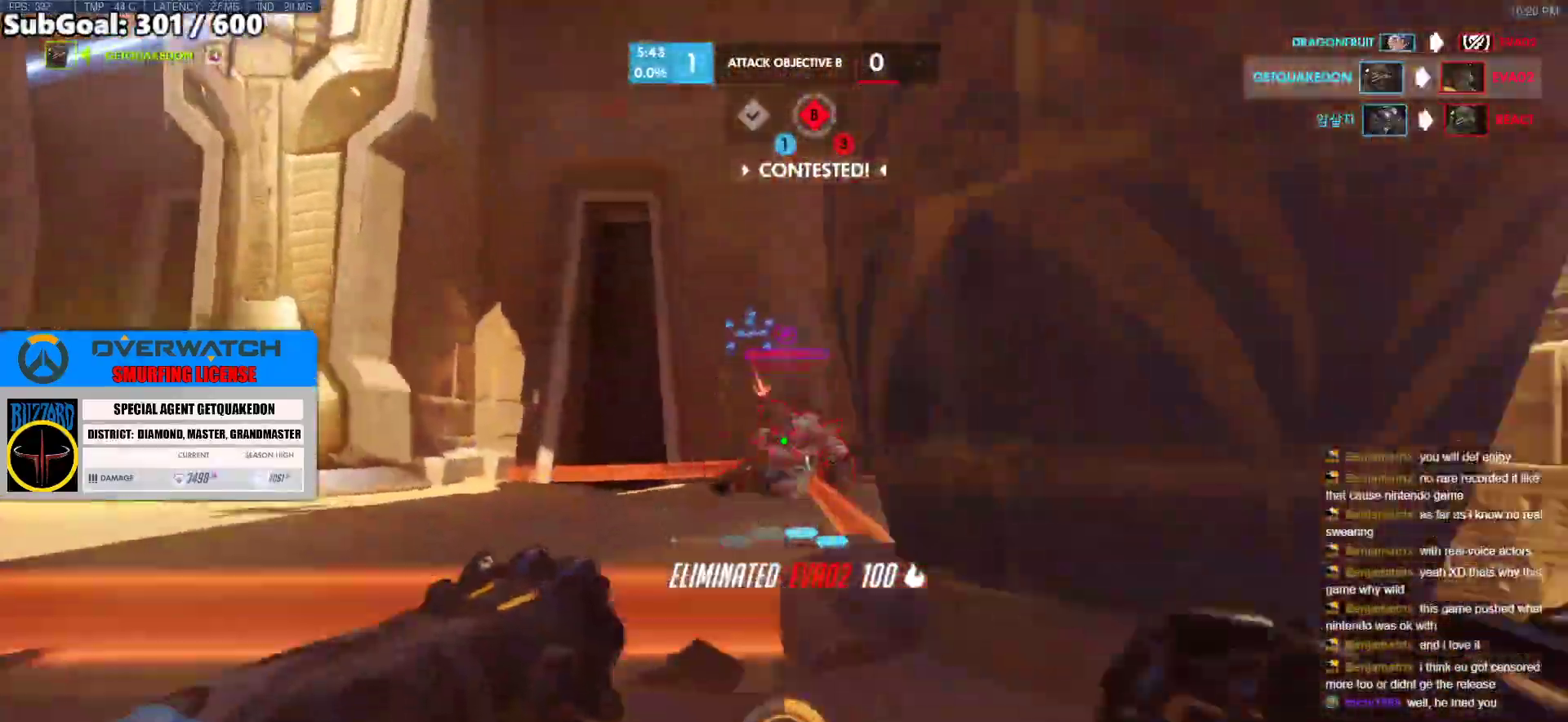
{"keys": ["d", "space", "w"], "mouse": [], "events": [[17, "mouse_left", "down"], [100, "mouse_left", "up"], [100, "s", "up"], [383, "w", "down"], [433, "space", "down"]]}
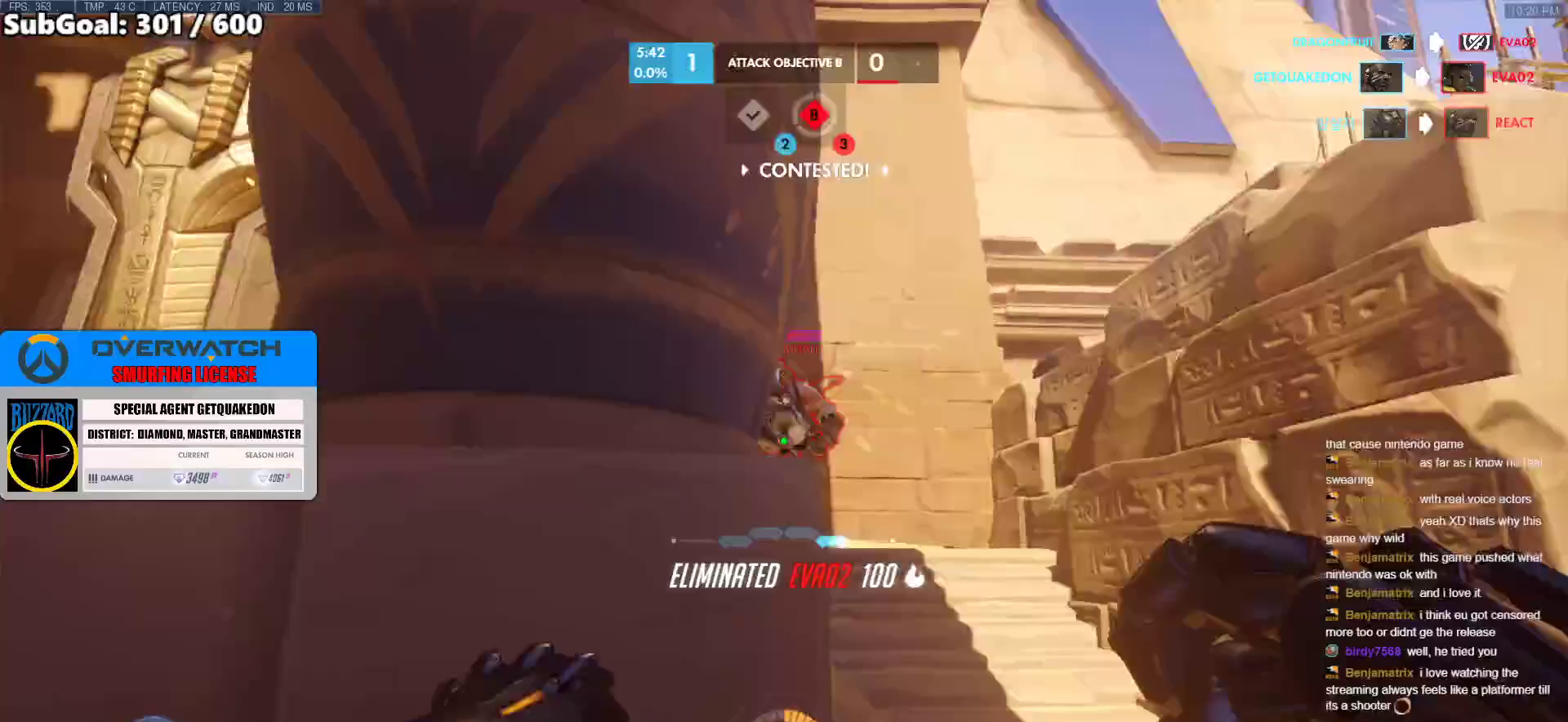
{"keys": ["d"], "mouse": [], "events": [[67, "w", "up"], [117, "d", "up"], [117, "space", "up"], [217, "d", "down"], [250, "w", "down"], [350, "mouse_left", "down"], [350, "w", "up"], [483, "mouse_left", "up"]]}
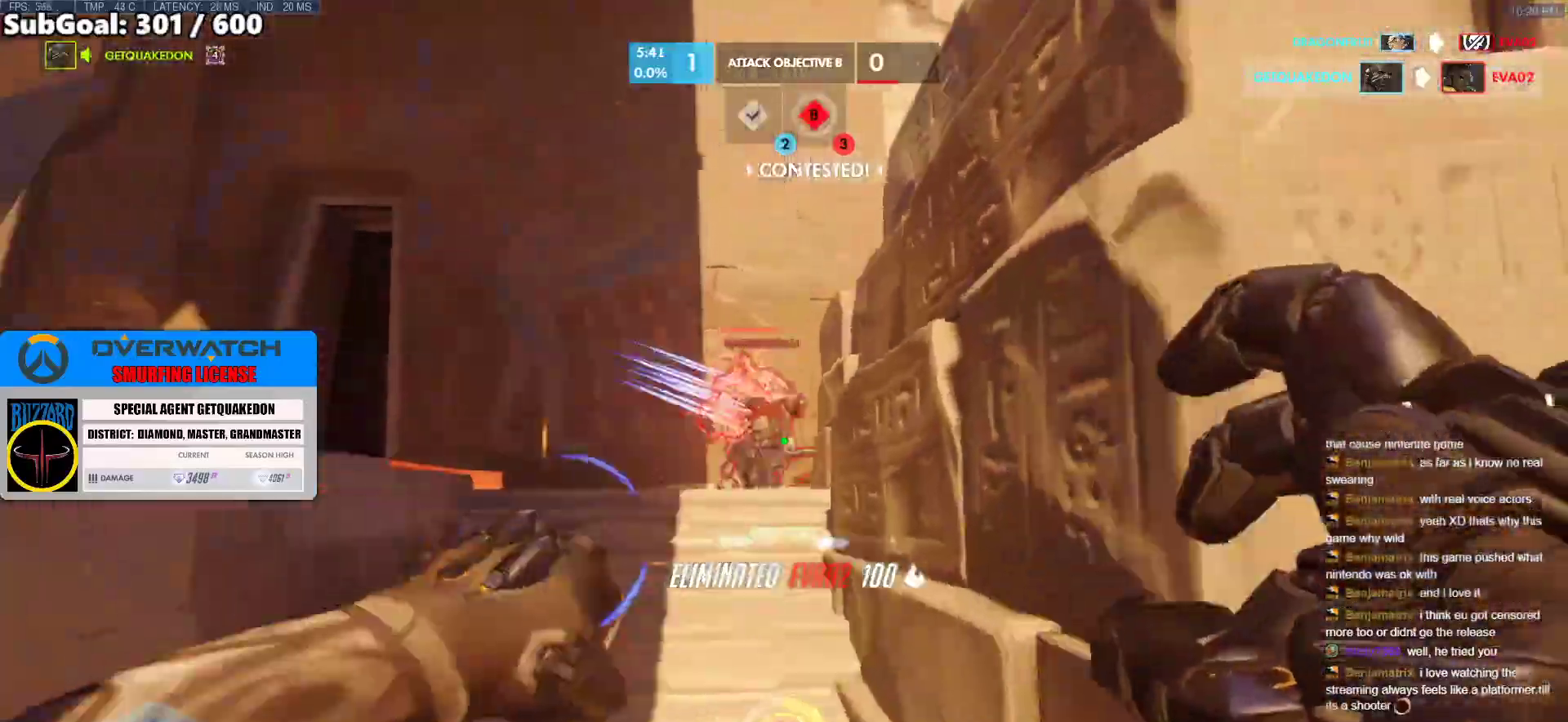
{"keys": ["d", "w"], "mouse": [], "events": [[233, "w", "down"]]}
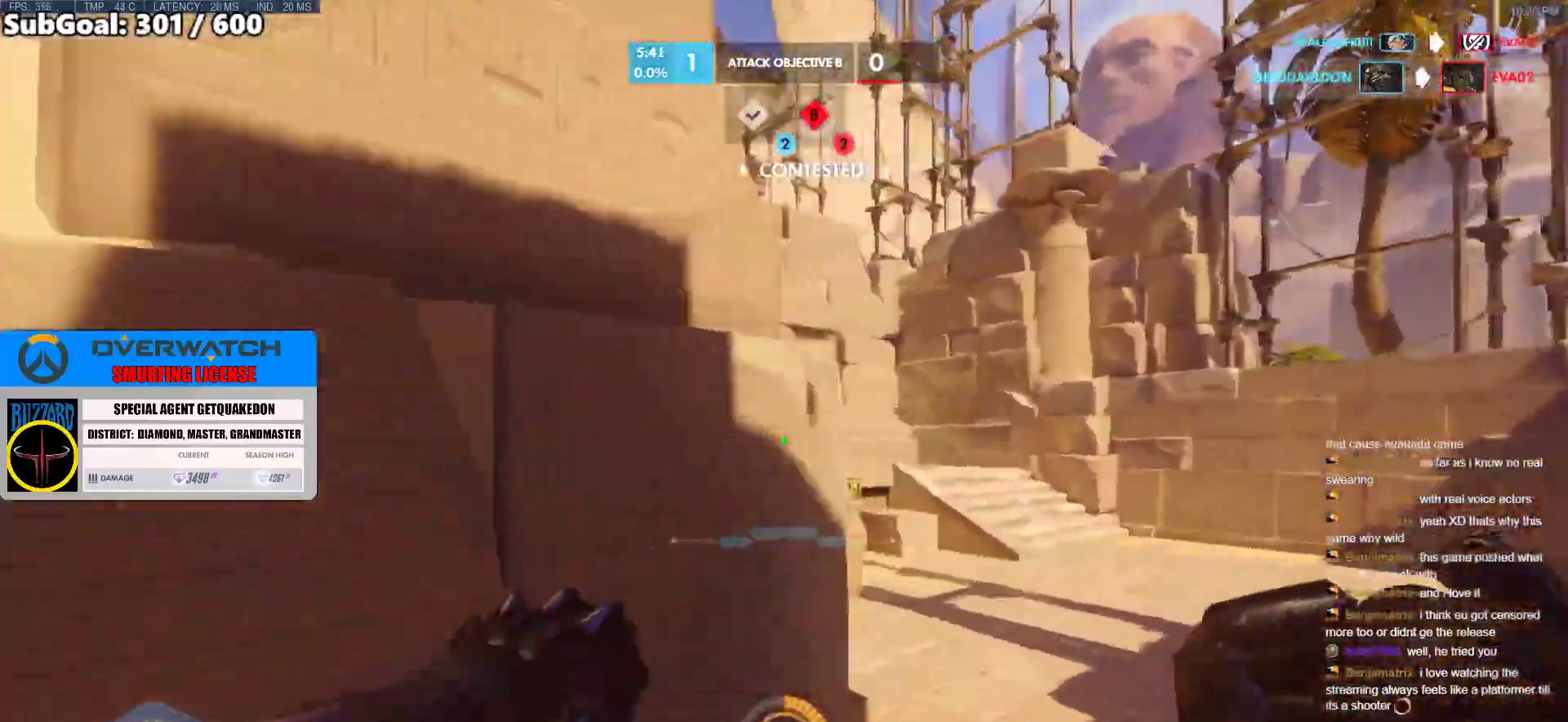
{"keys": ["d", "w"], "mouse": [], "events": []}
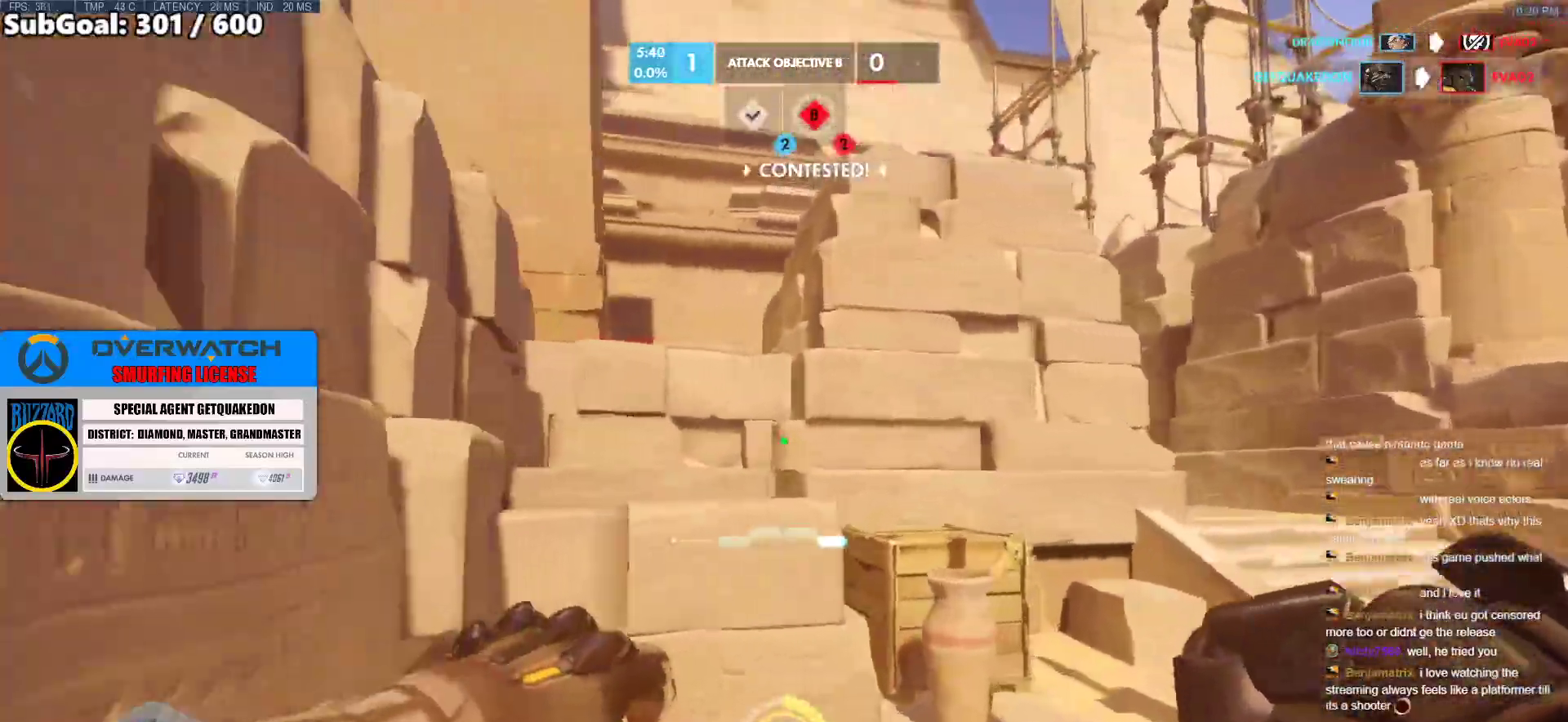
{"keys": ["space", "w"], "mouse": [], "events": [[67, "d", "up"], [450, "space", "down"]]}
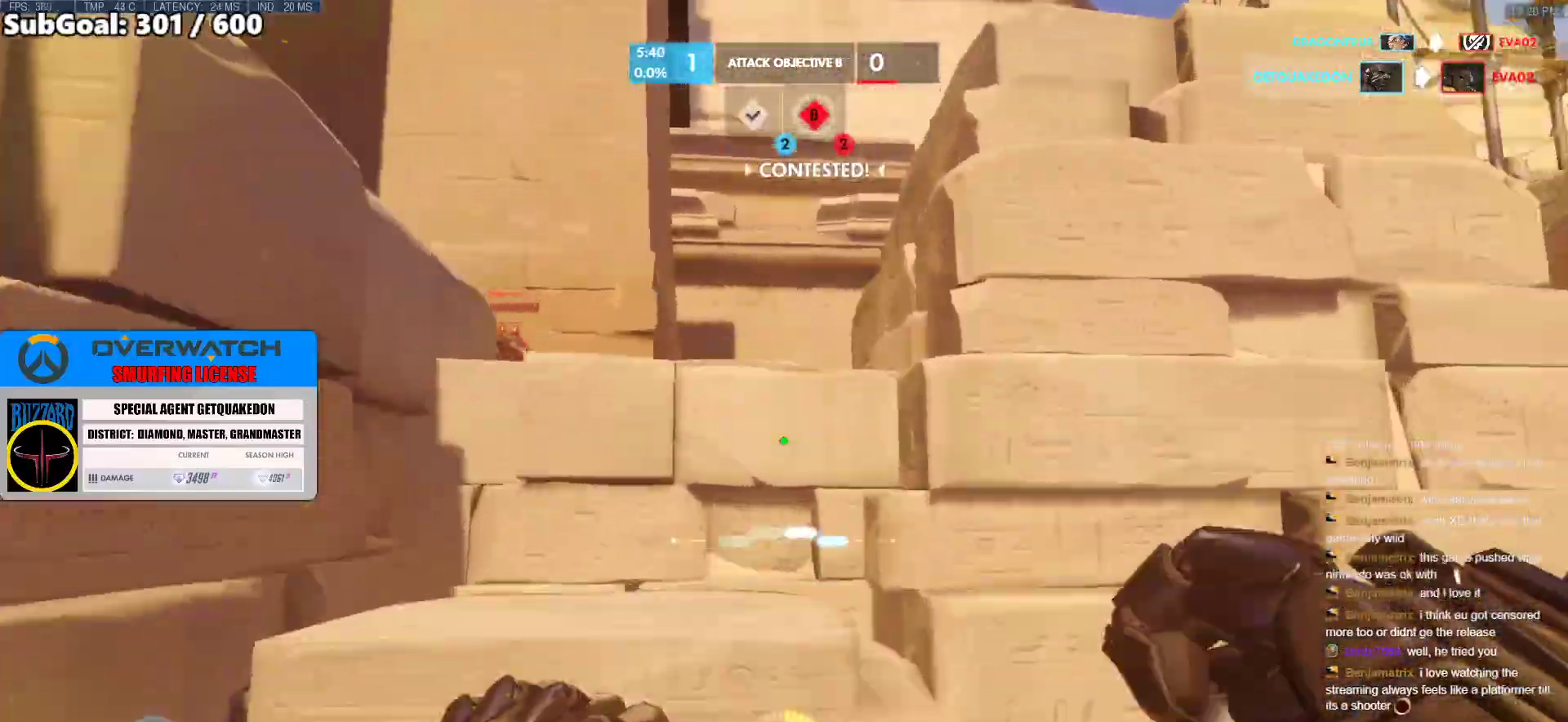
{"keys": ["w"], "mouse": ["right"], "events": [[83, "space", "up"], [317, "space", "down"], [417, "mouse_right", "down"], [467, "space", "up"]]}
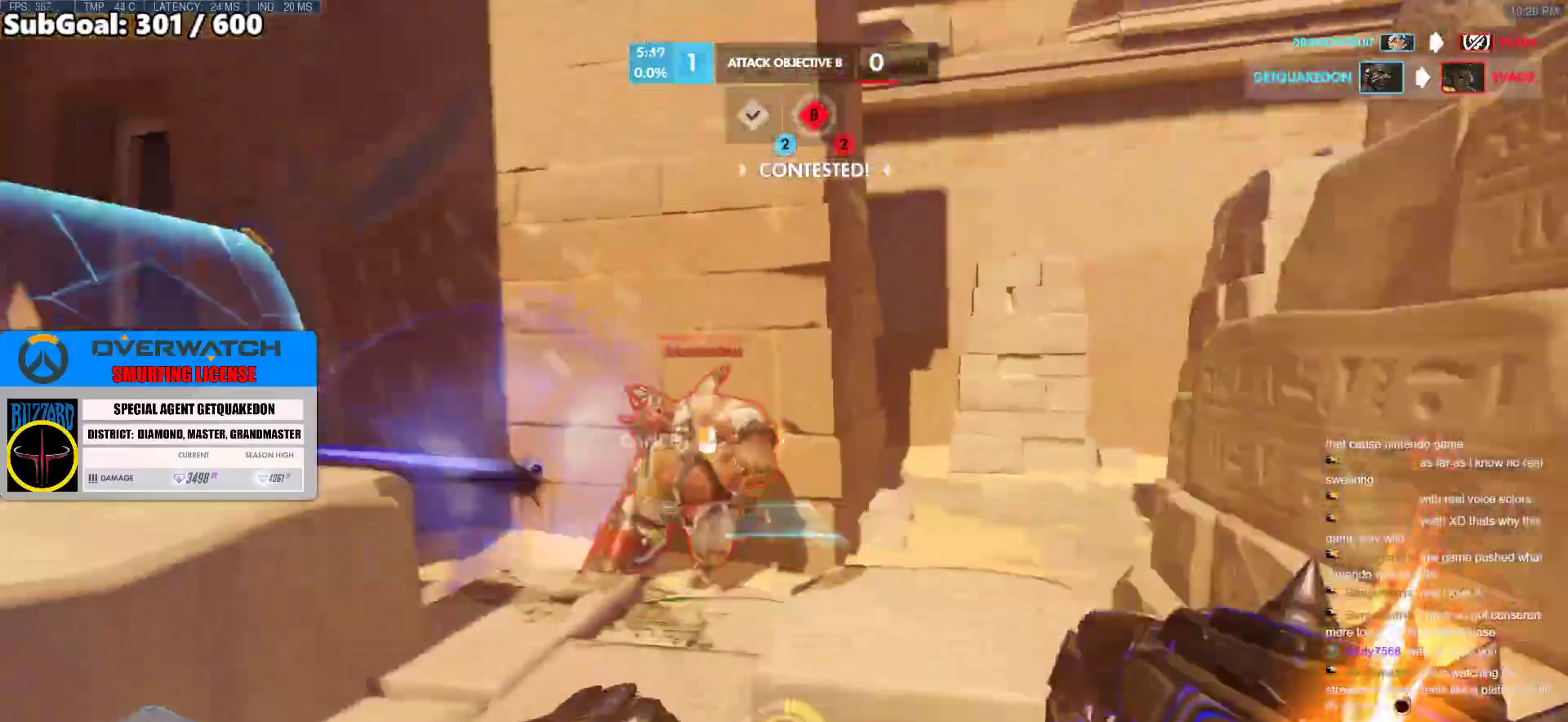
{"keys": ["w"], "mouse": [], "events": [[283, "a", "down"], [283, "mouse_right", "up"], [383, "a", "up"]]}
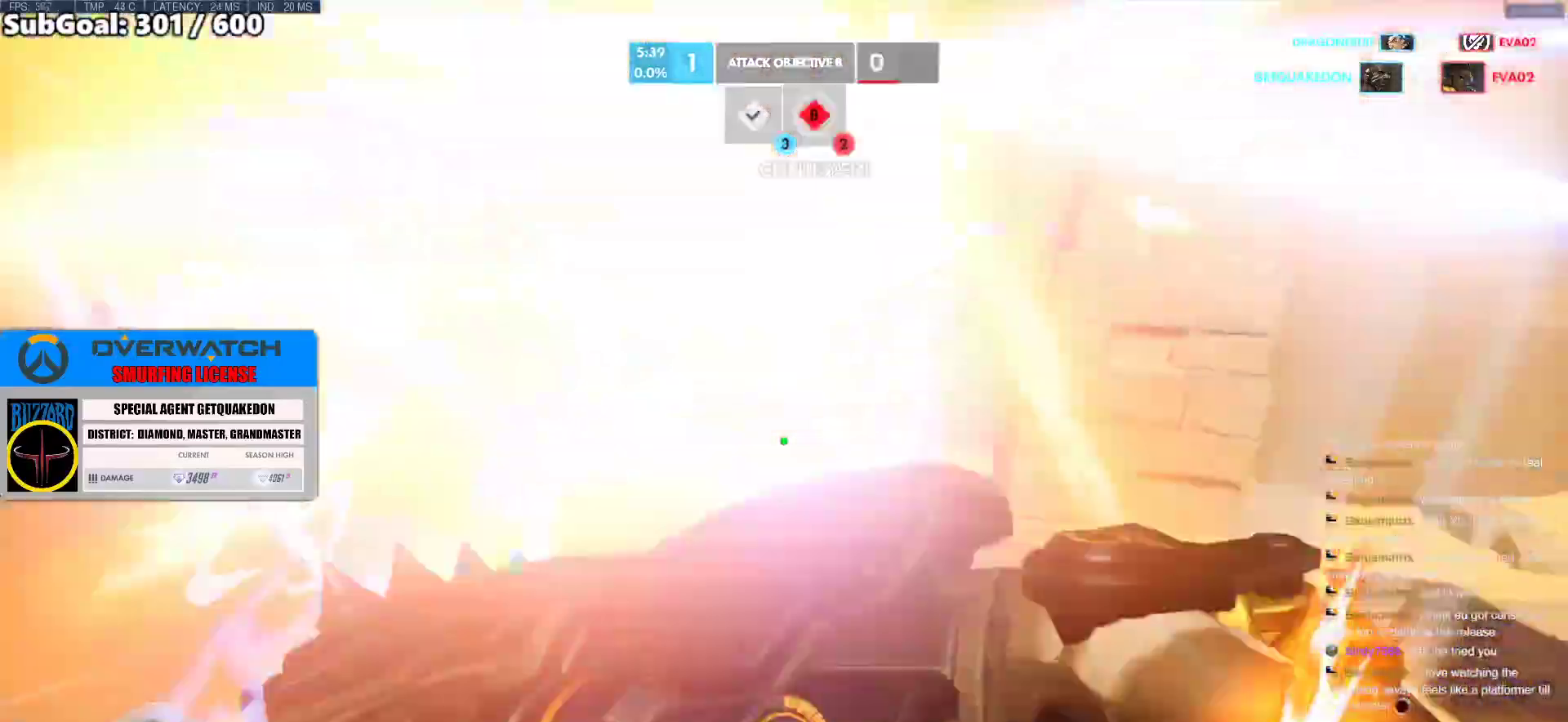
{"keys": ["d"], "mouse": [], "events": [[67, "d", "down"], [267, "mouse_left", "down"], [267, "space", "down"], [300, "shift", "down"], [400, "w", "up"], [450, "shift", "up"], [450, "space", "up"], [500, "mouse_left", "up"]]}
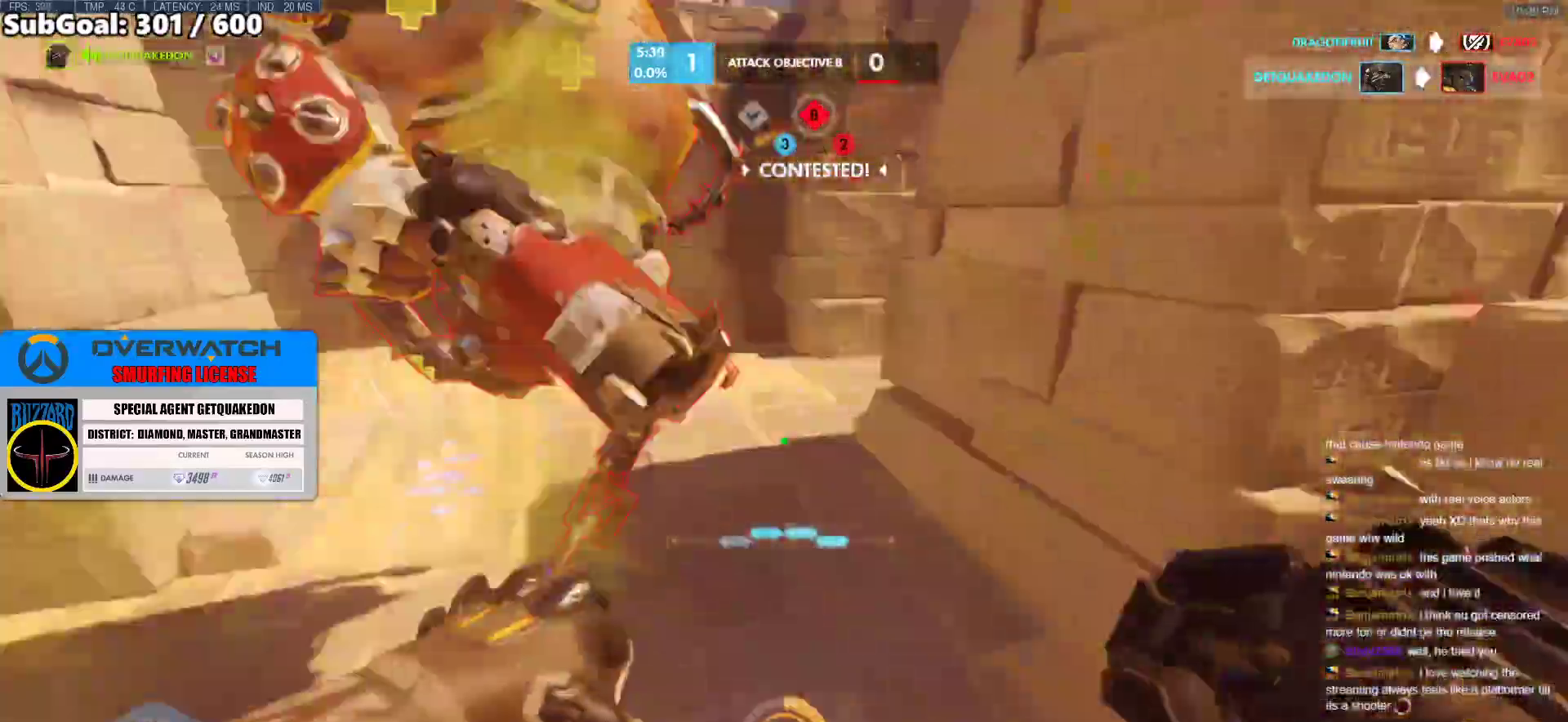
{"keys": ["d"], "mouse": ["left"], "events": [[133, "s", "down"], [317, "mouse_left", "down"], [317, "s", "up"], [317, "shift", "down"], [467, "shift", "up"]]}
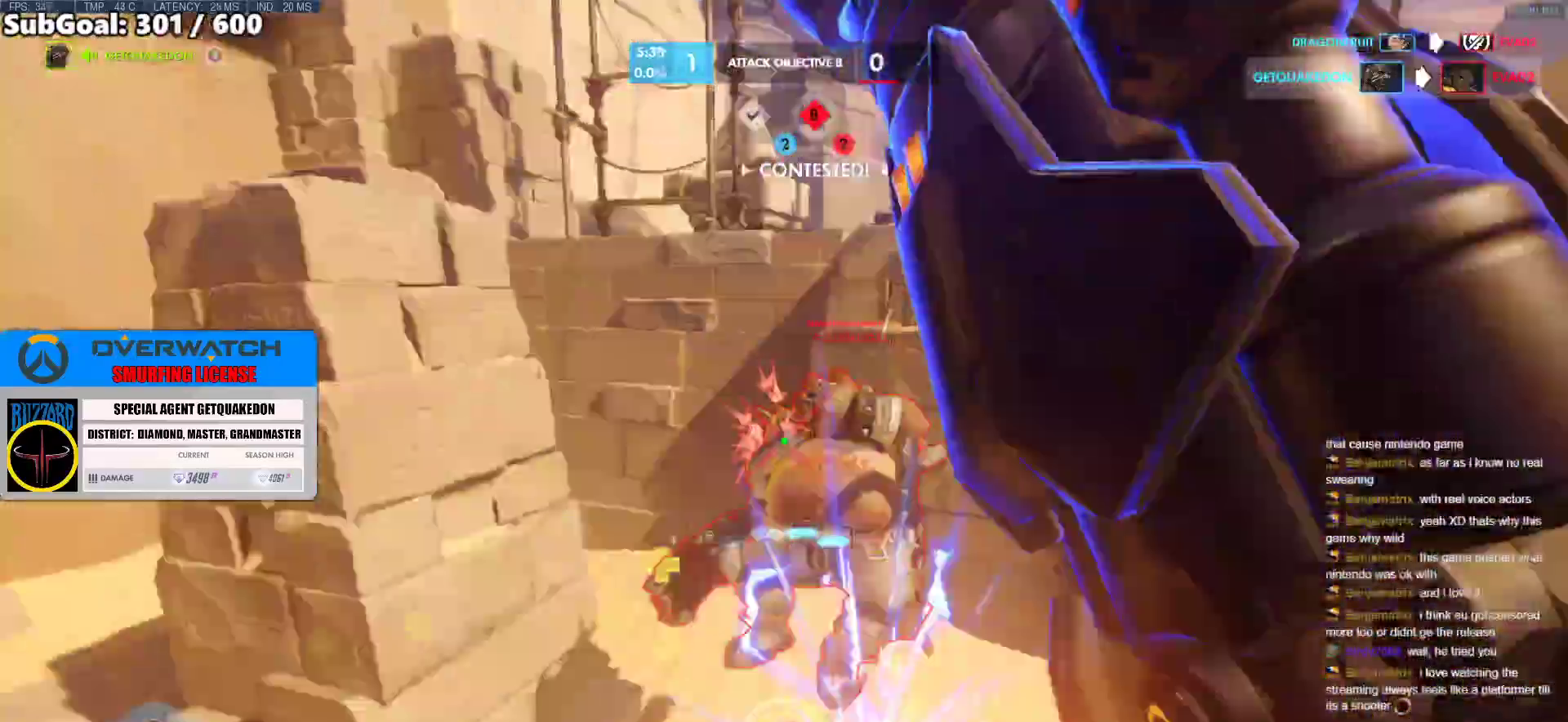
{"keys": ["d"], "mouse": [], "events": [[17, "mouse_left", "up"], [100, "s", "down"], [250, "s", "up"], [333, "e", "down"], [483, "e", "up"]]}
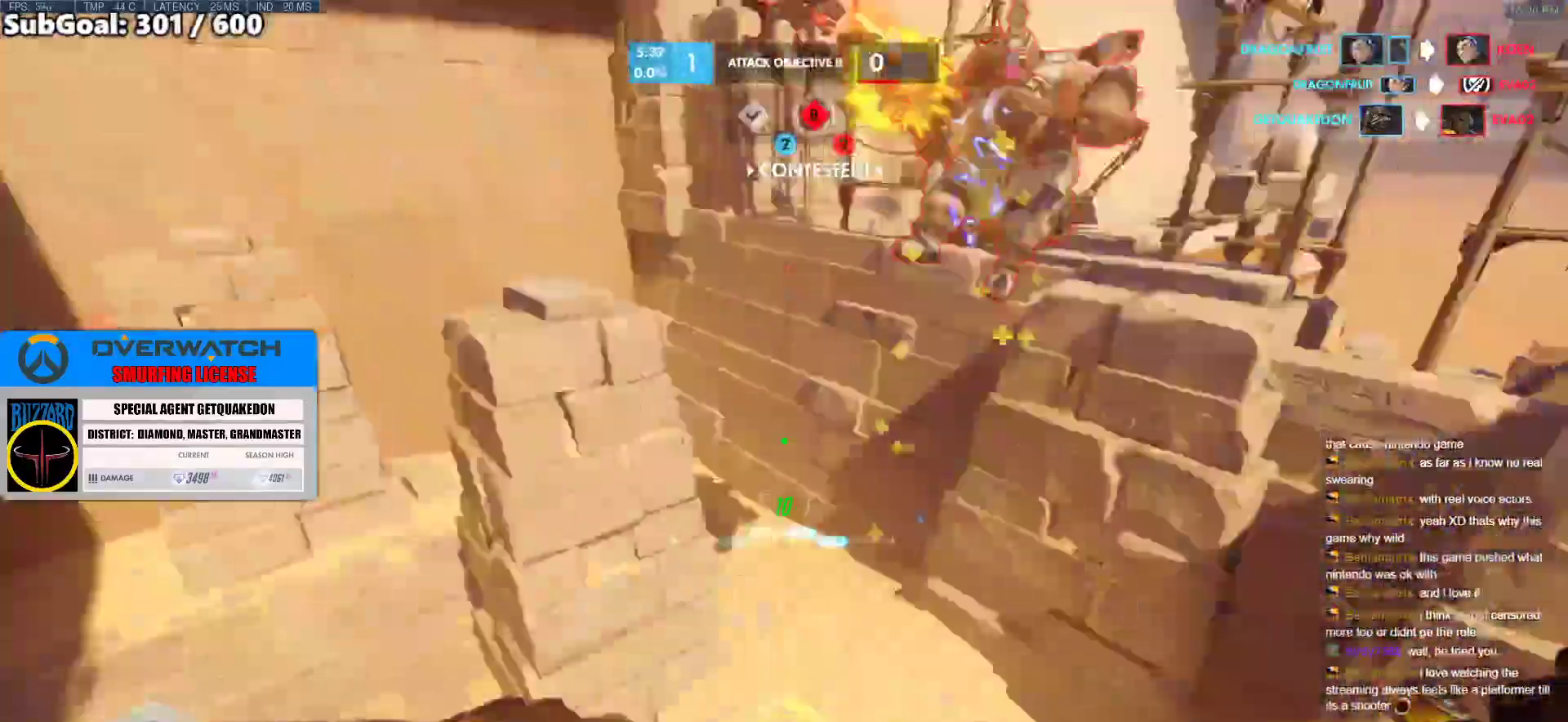
{"keys": ["a", "s"], "mouse": [], "events": [[267, "s", "down"], [300, "d", "up"], [400, "a", "down"]]}
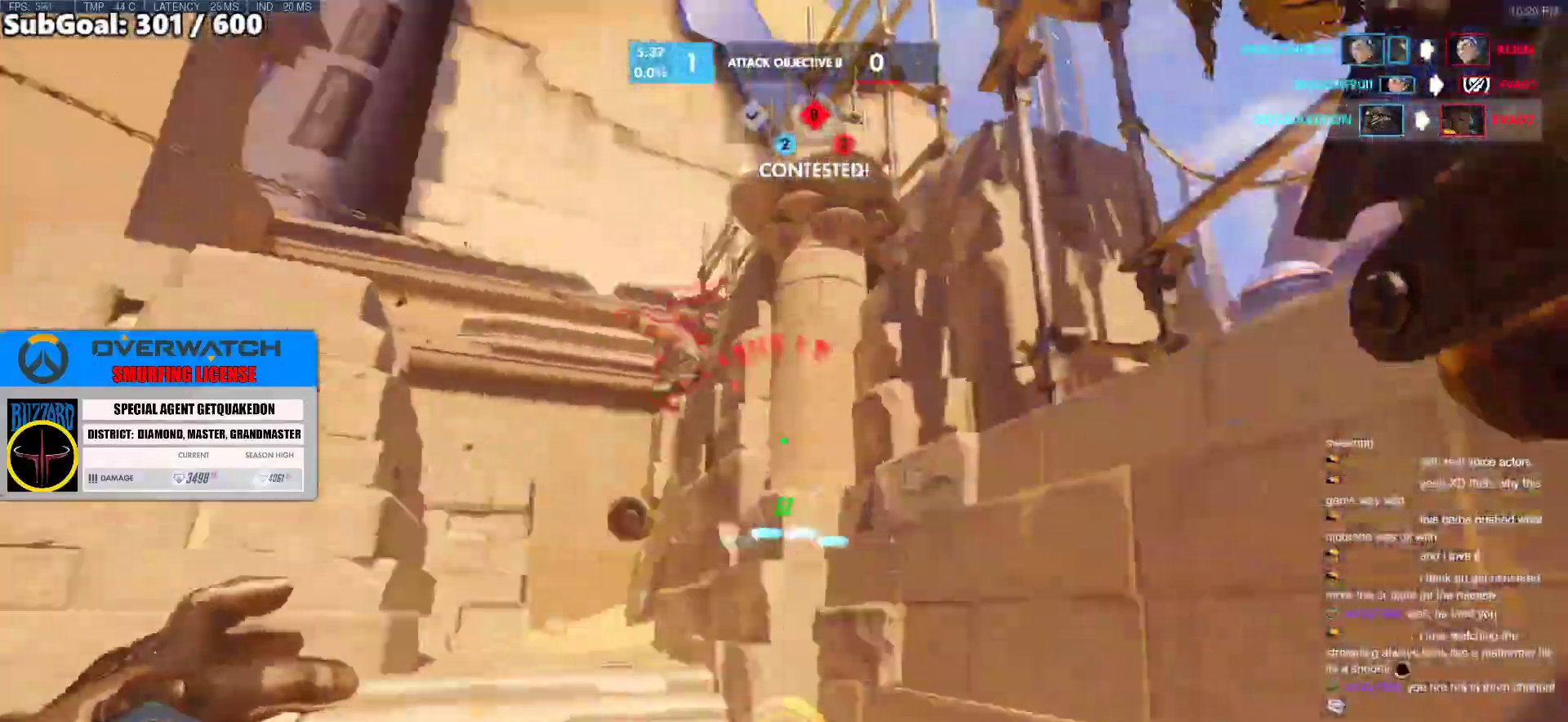
{"keys": ["a"], "mouse": [], "events": [[83, "s", "up"], [317, "space", "down"], [467, "space", "up"]]}
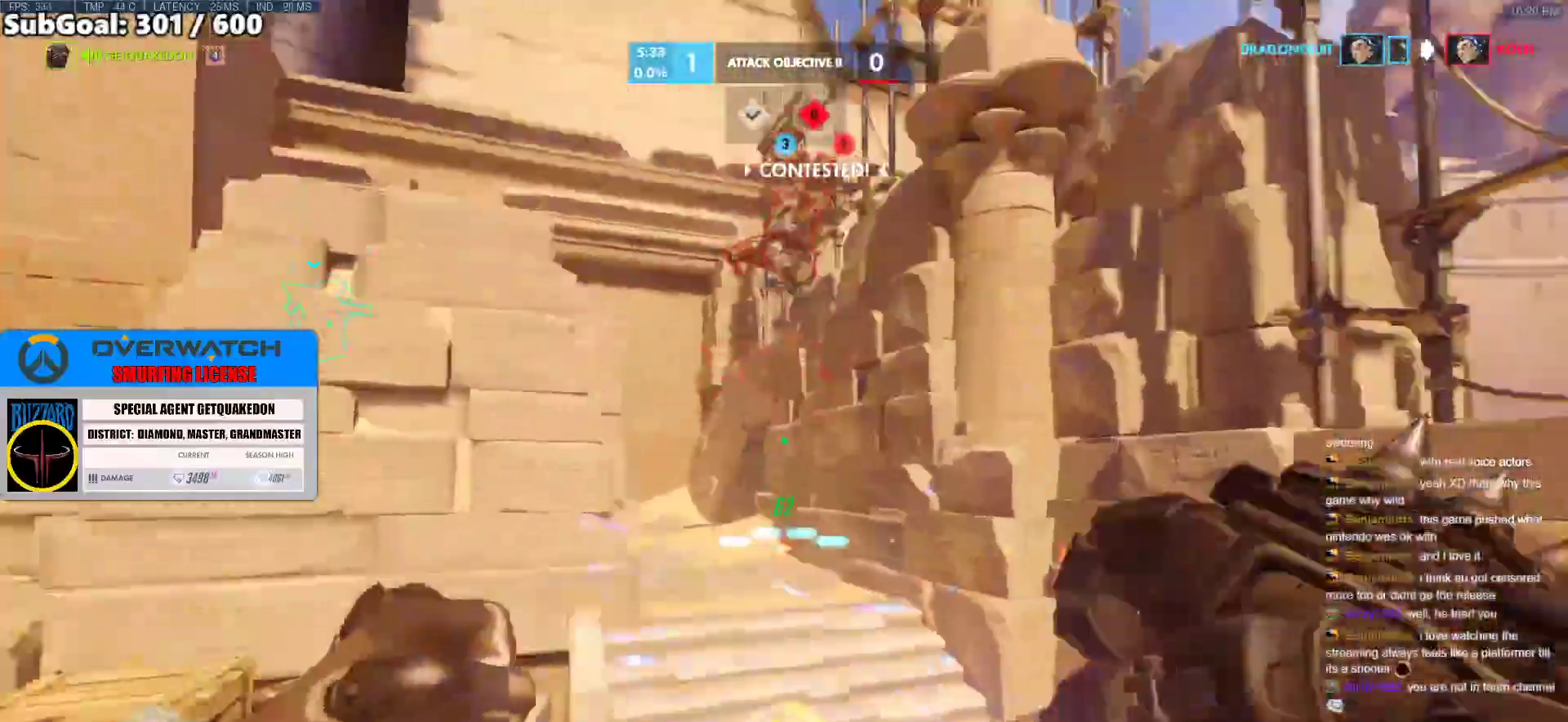
{"keys": ["a"], "mouse": ["left"], "events": [[100, "mouse_left", "down"], [283, "mouse_left", "up"], [433, "mouse_left", "down"]]}
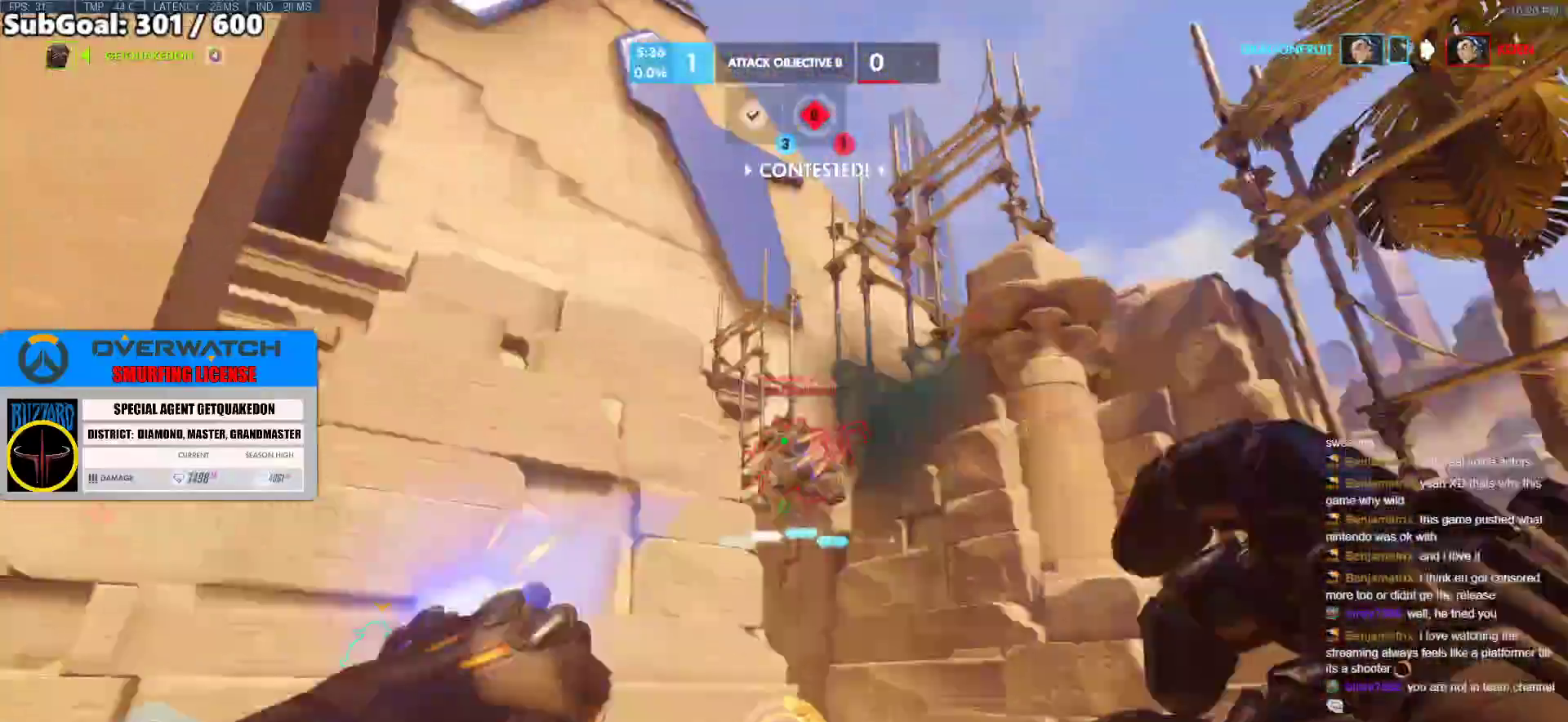
{"keys": ["a", "space", "w"], "mouse": [], "events": [[67, "mouse_left", "up"], [400, "w", "down"], [450, "space", "down"]]}
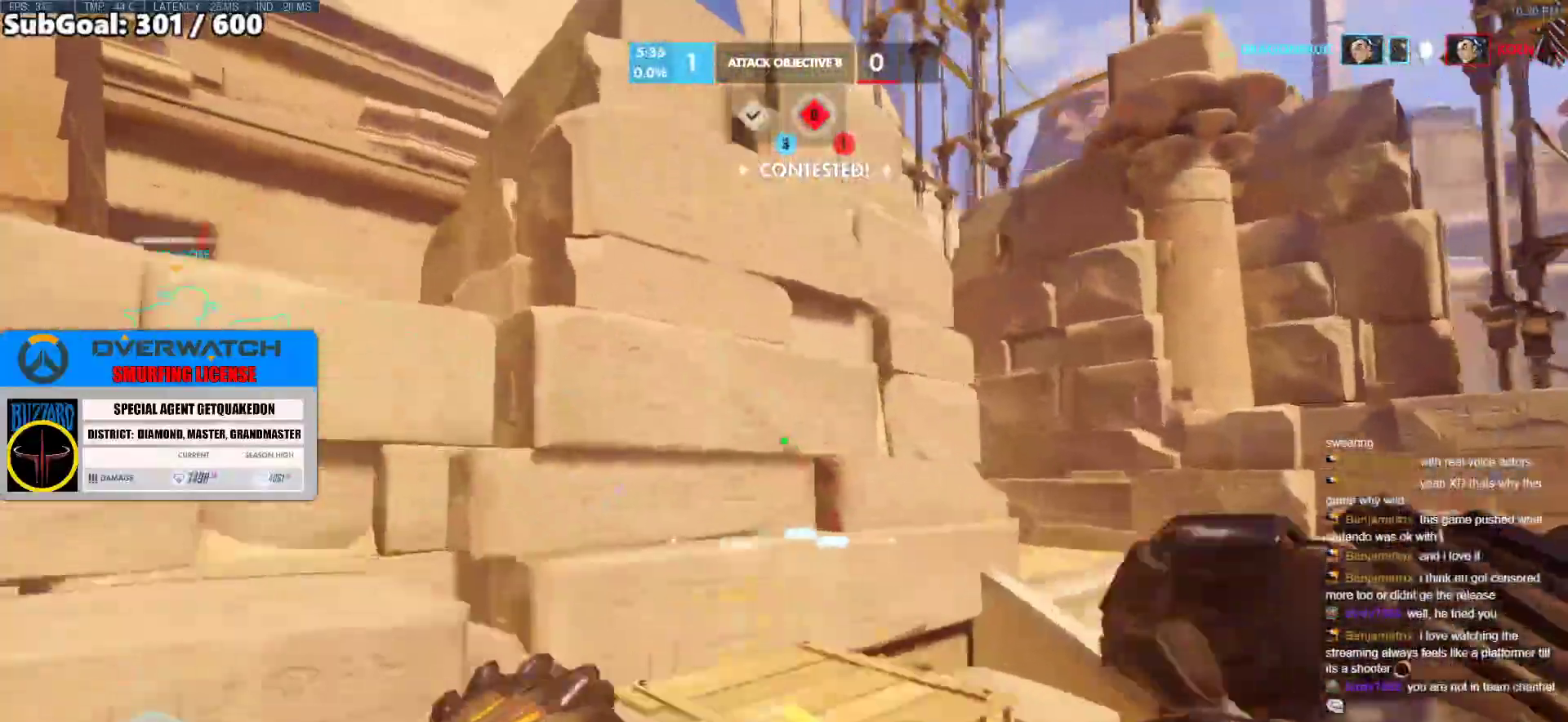
{"keys": ["a"], "mouse": [], "events": [[133, "space", "up"], [317, "a", "up"], [367, "d", "down"], [417, "a", "down"], [417, "w", "up"], [467, "d", "up"]]}
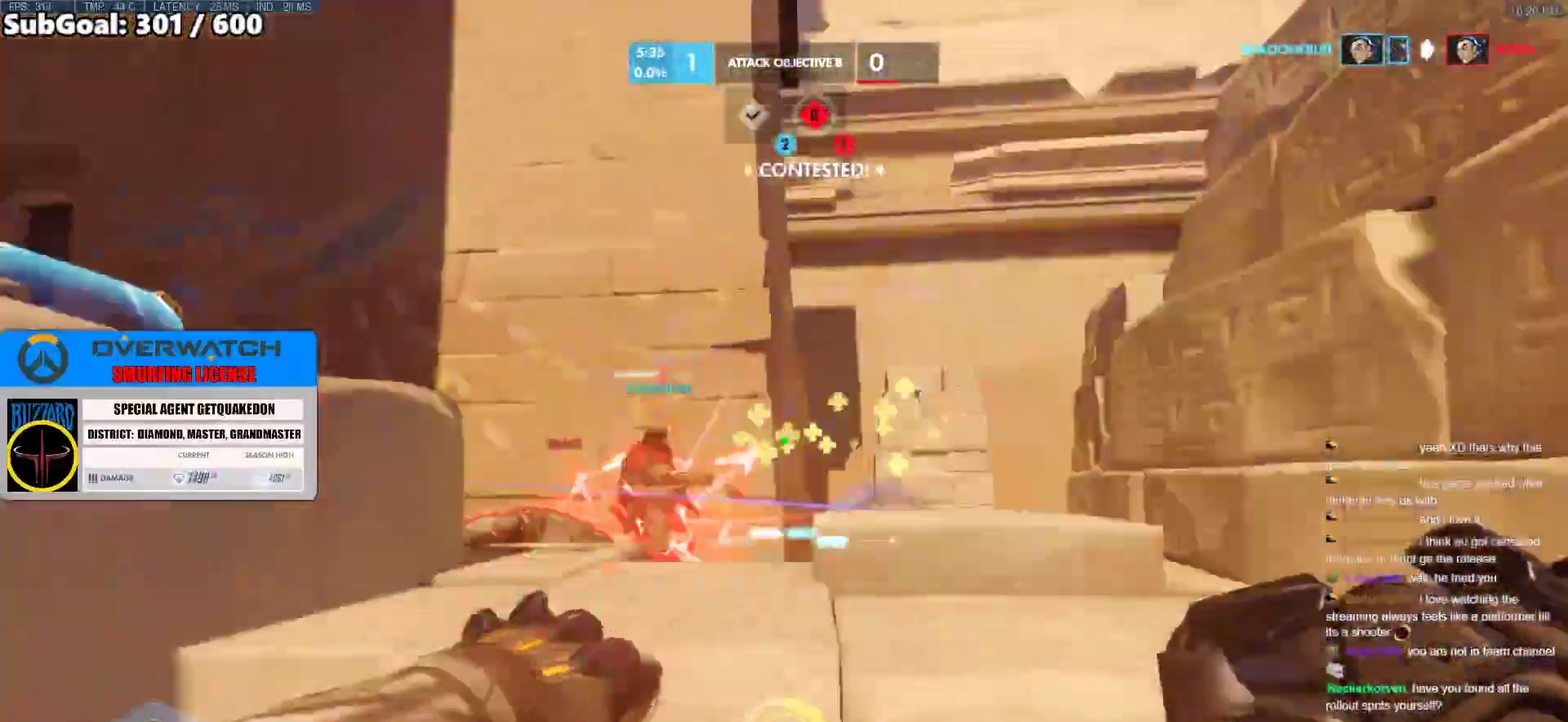
{"keys": ["a"], "mouse": ["right"], "events": [[100, "mouse_left", "down"], [100, "s", "down"], [233, "a", "up"], [233, "d", "down"], [233, "mouse_right", "down"], [283, "mouse_left", "up"], [283, "s", "up"], [433, "a", "down"], [483, "d", "up"]]}
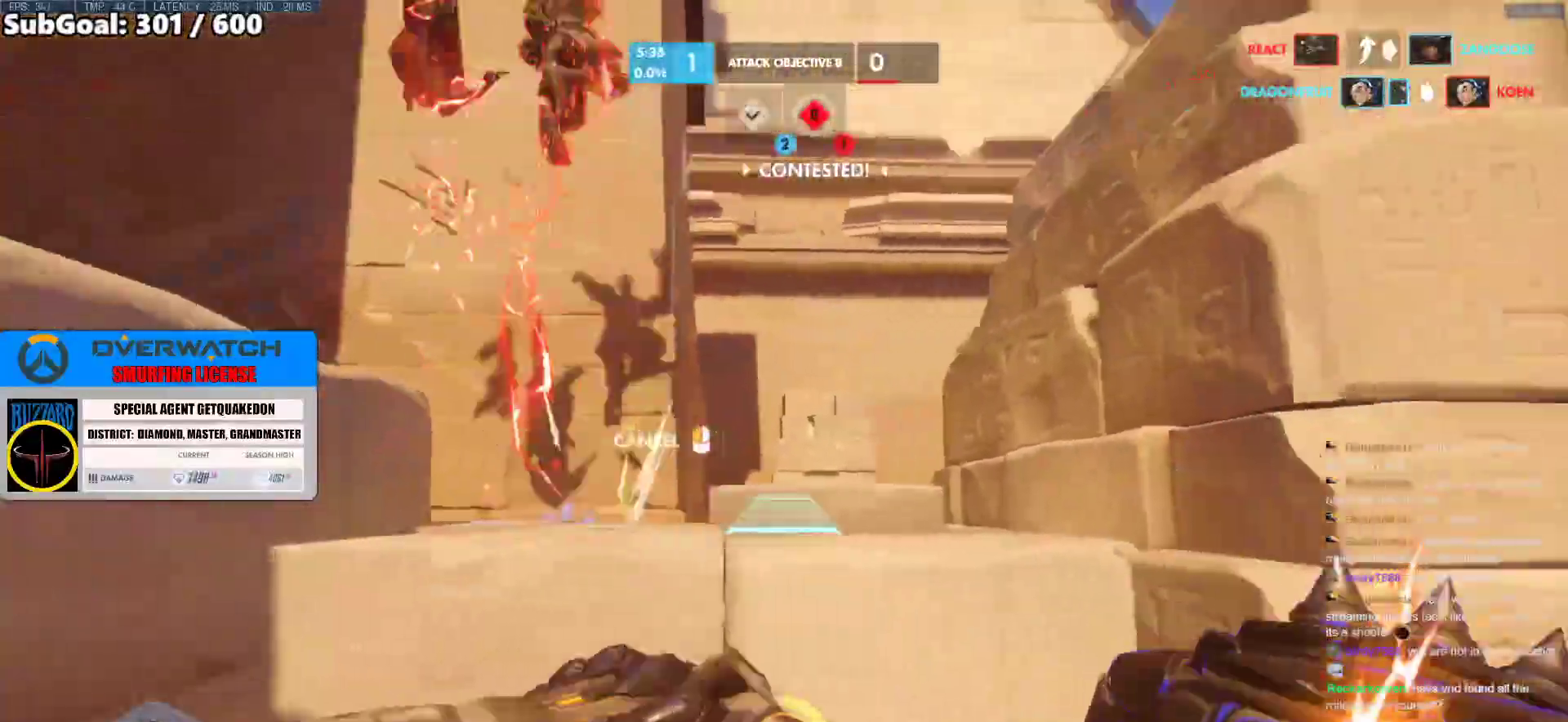
{"keys": ["s"], "mouse": ["right"], "events": [[117, "w", "down"], [217, "a", "up"], [267, "d", "down"], [350, "w", "up"], [400, "a", "down"], [400, "s", "down"], [450, "d", "up"], [500, "a", "up"]]}
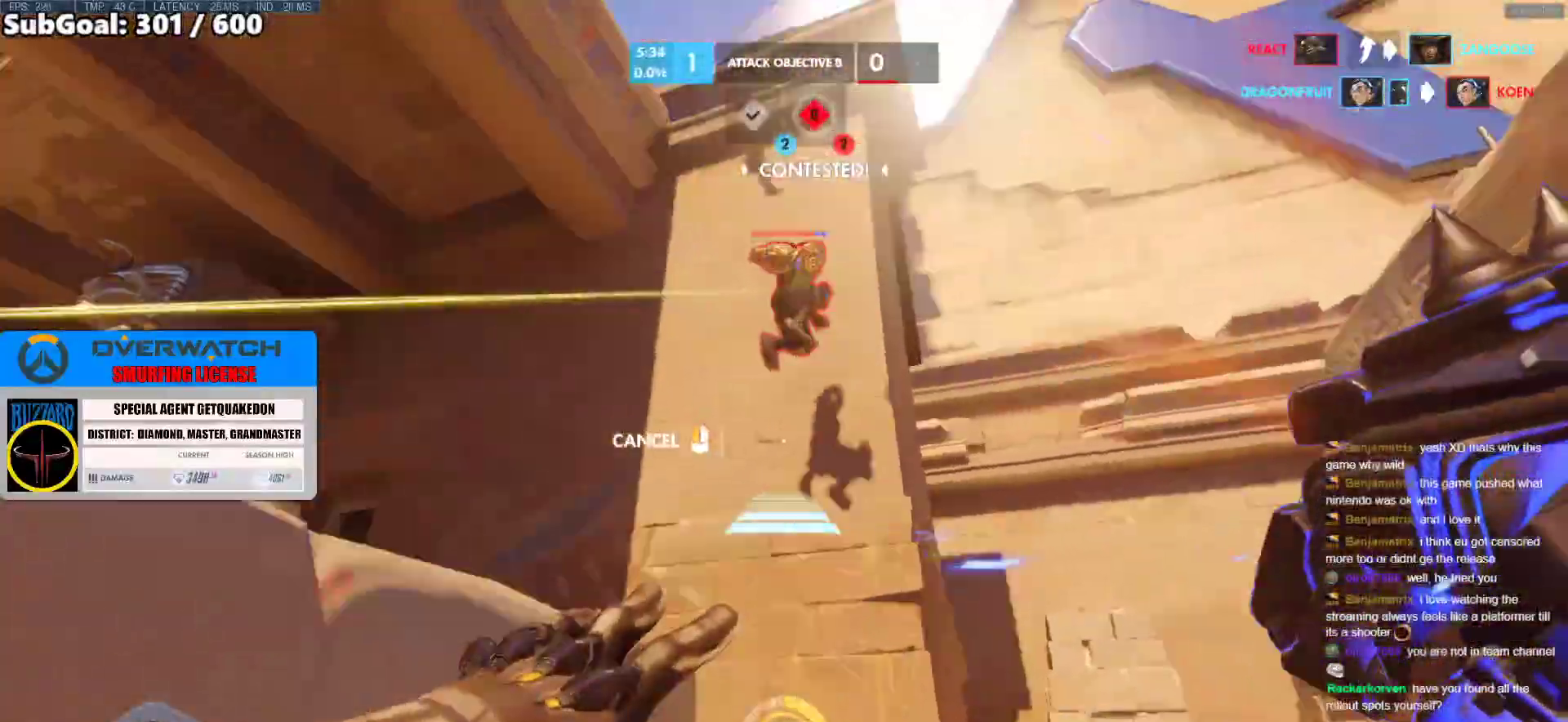
{"keys": [], "mouse": ["right"], "events": [[233, "s", "up"]]}
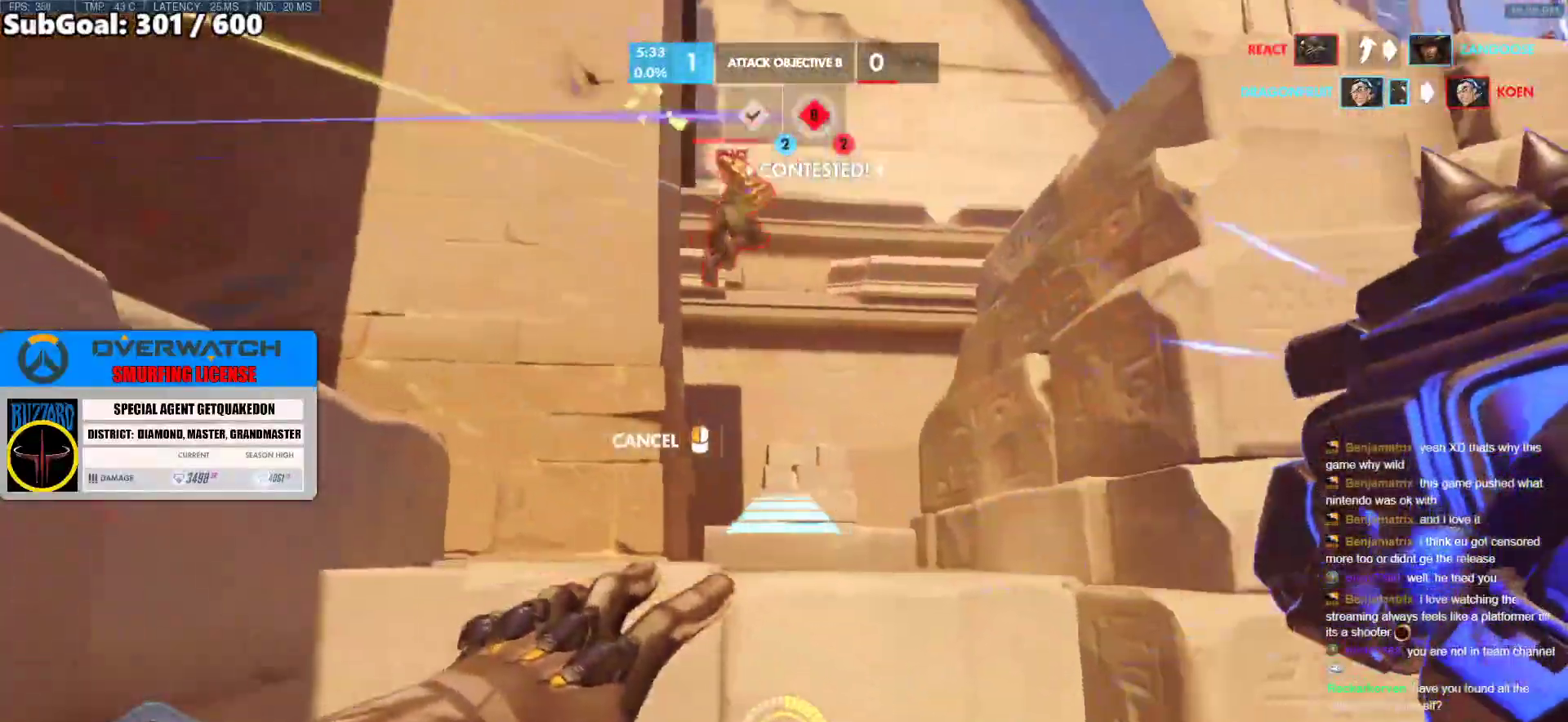
{"keys": [], "mouse": [], "events": [[150, "mouse_right", "up"], [150, "space", "down"], [200, "space", "up"], [250, "w", "down"], [383, "w", "up"]]}
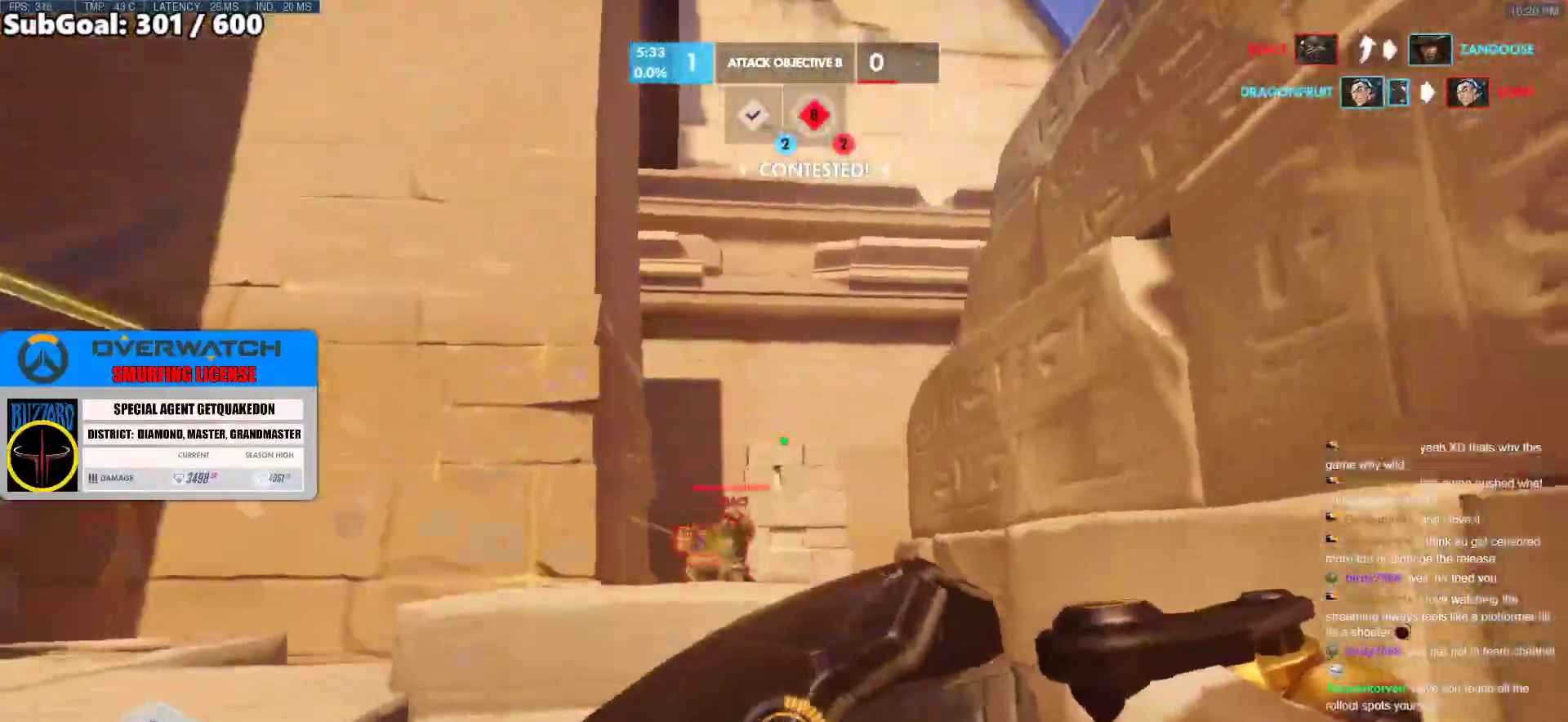
{"keys": ["a"], "mouse": [], "events": [[117, "a", "down"], [217, "w", "down"], [300, "space", "down"], [300, "w", "up"], [400, "space", "up"]]}
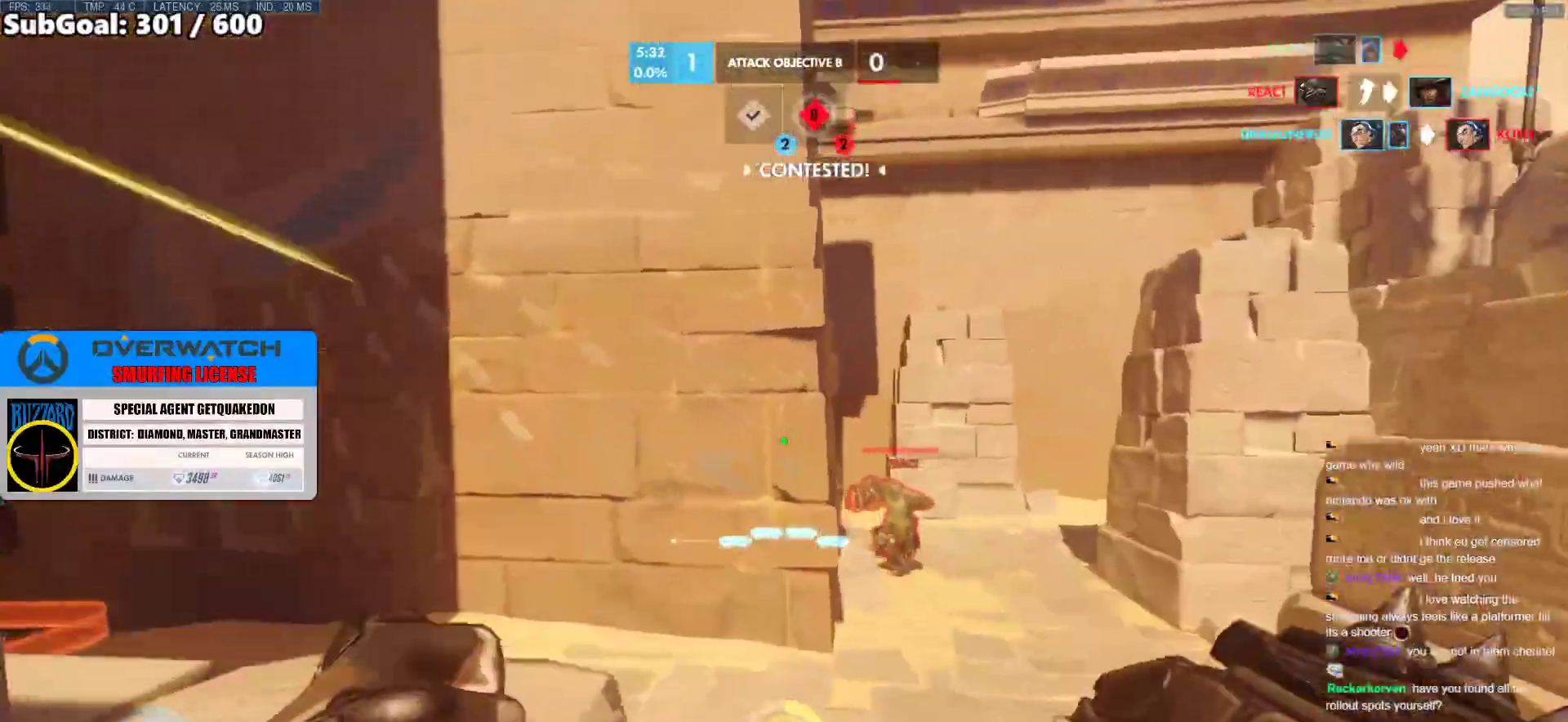
{"keys": ["a", "s", "space"], "mouse": [], "events": [[83, "s", "down"], [267, "space", "down"], [367, "space", "up"], [467, "space", "down"]]}
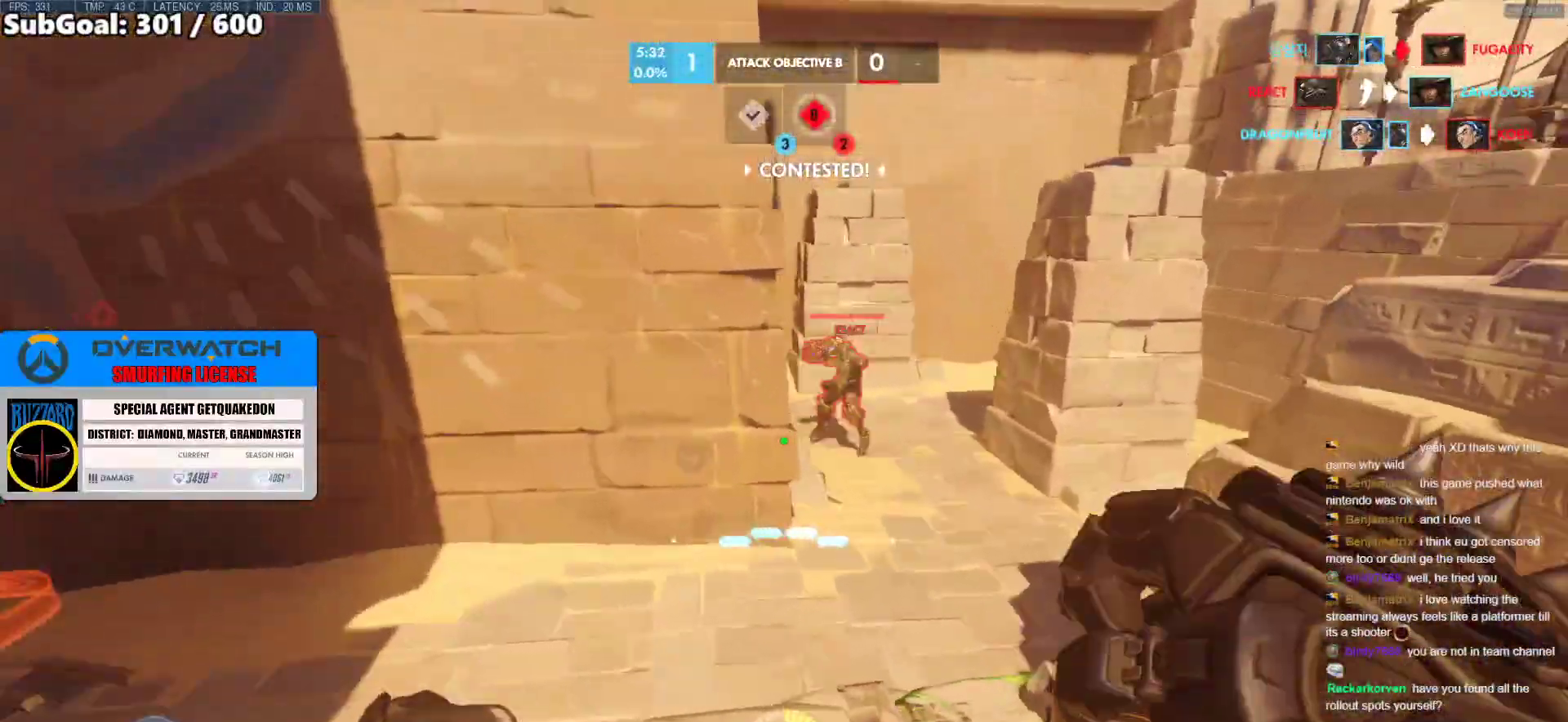
{"keys": ["ctrl", "s"], "mouse": ["left"], "events": [[17, "space", "up"], [50, "space", "down"], [100, "a", "up"], [150, "space", "up"], [250, "space", "down"], [283, "space", "up"], [433, "mouse_left", "down"], [483, "ctrl", "down"]]}
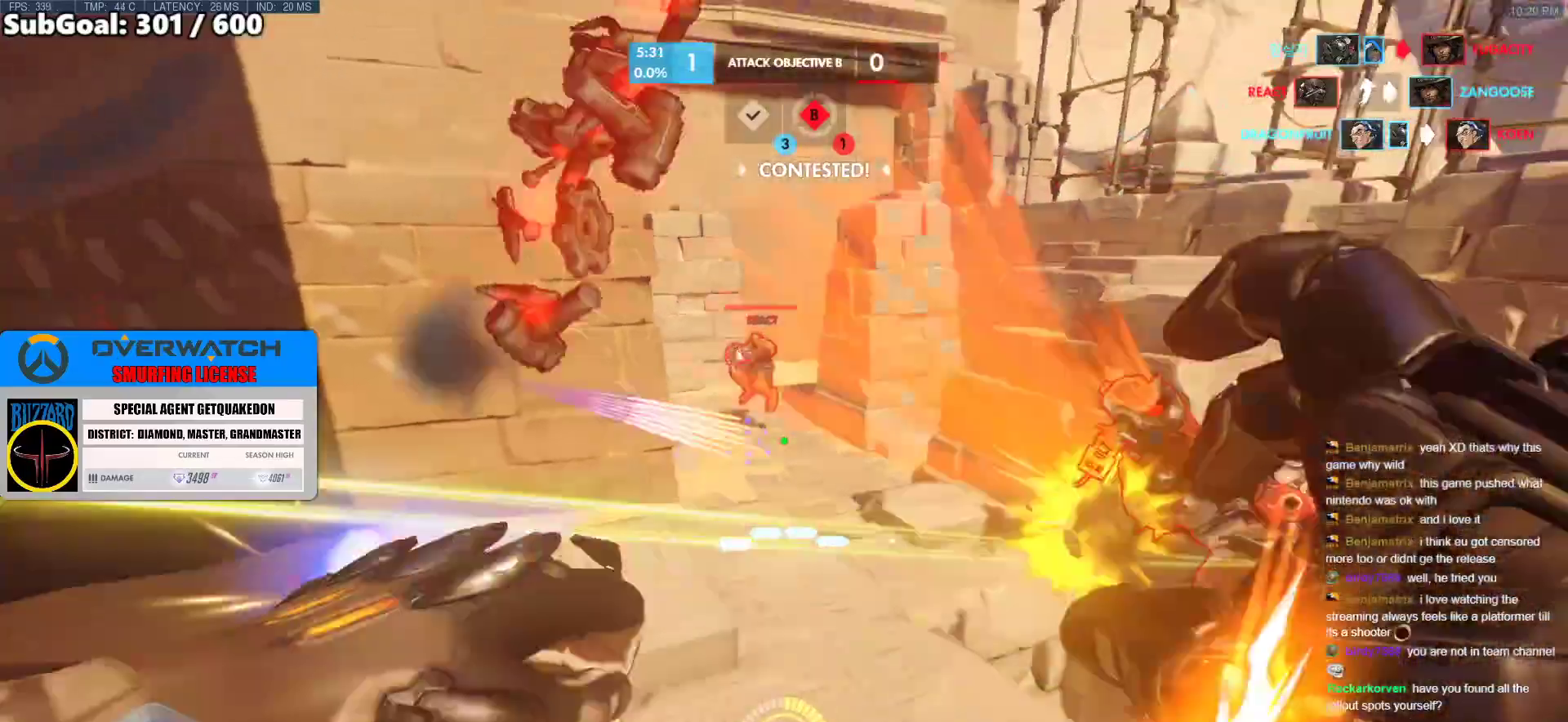
{"keys": ["a", "s"], "mouse": ["left"], "events": [[117, "mouse_left", "up"], [267, "s", "up"], [350, "a", "down"], [400, "ctrl", "up"], [400, "s", "down"], [450, "mouse_left", "down"]]}
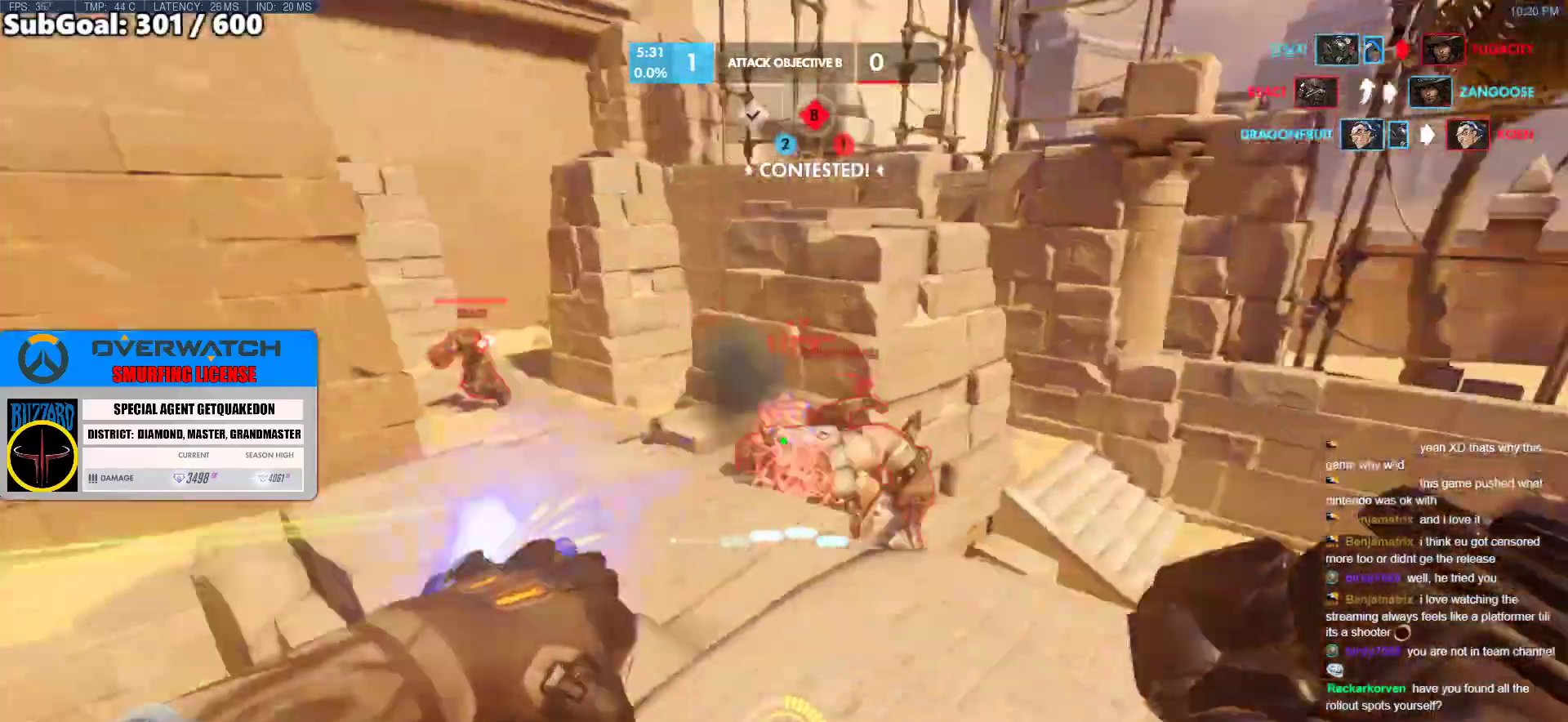
{"keys": ["d"], "mouse": [], "events": [[83, "a", "up"], [83, "mouse_left", "up"], [267, "d", "down"], [267, "mouse_left", "down"], [367, "mouse_left", "up"], [367, "s", "up"]]}
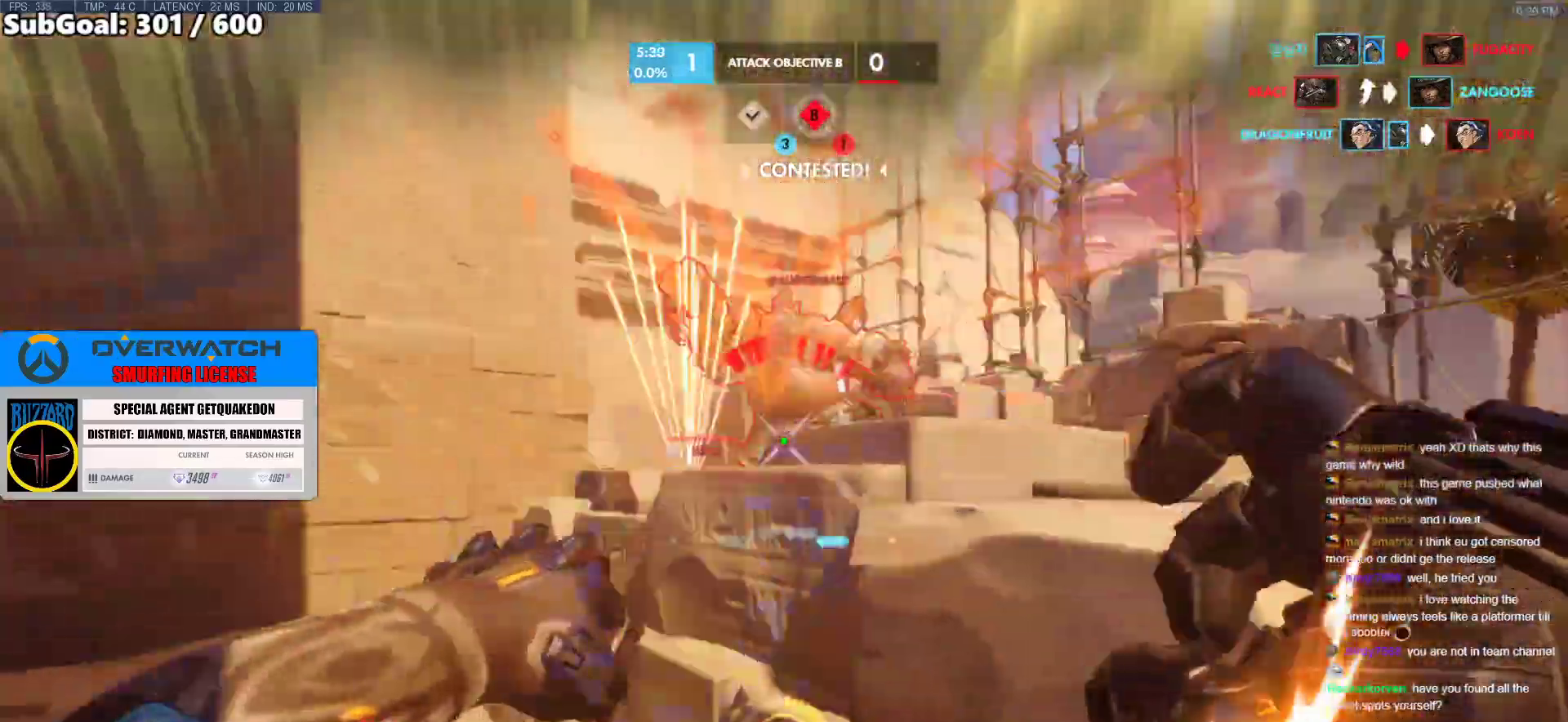
{"keys": ["d", "w"], "mouse": [], "events": [[100, "mouse_left", "down"], [150, "mouse_left", "up"], [433, "w", "down"]]}
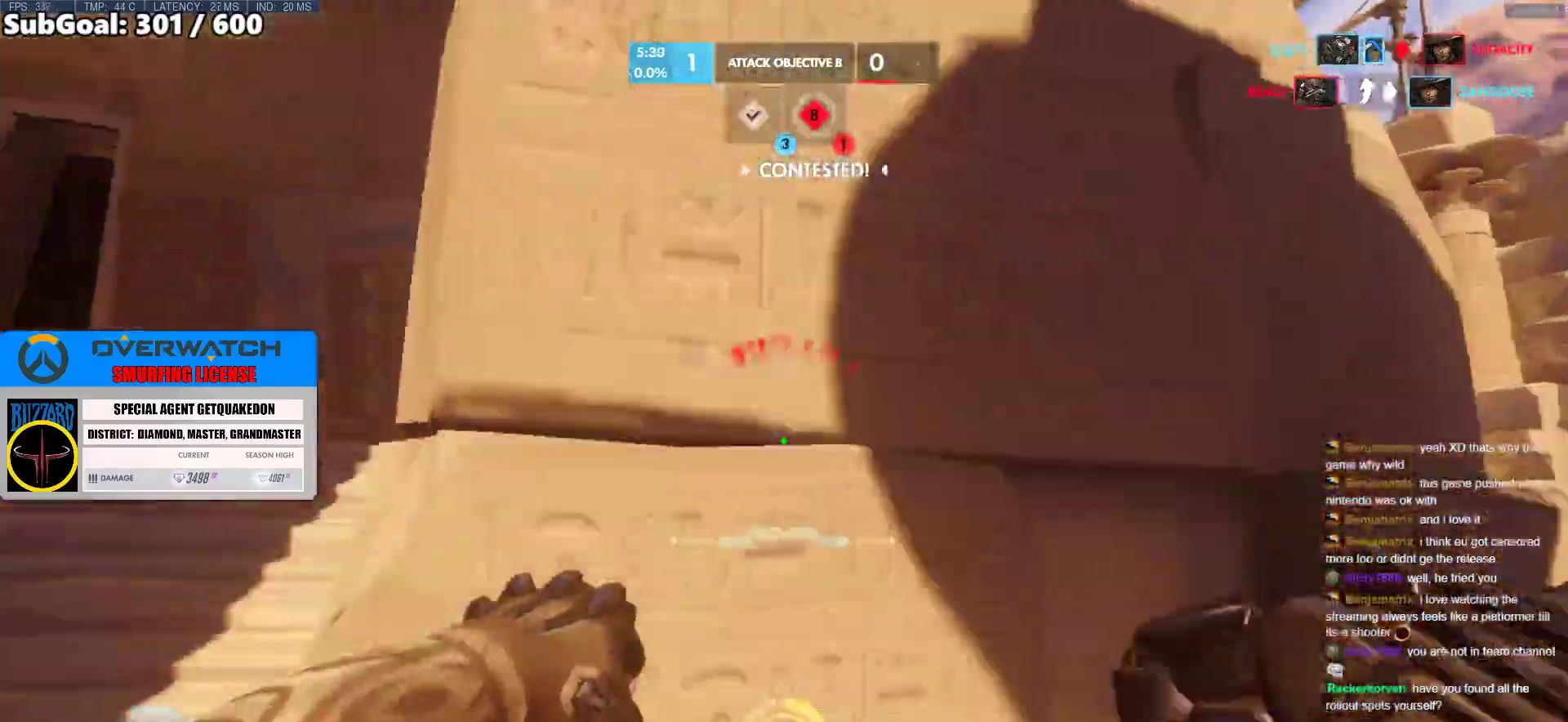
{"keys": ["d", "space", "w"], "mouse": [], "events": [[400, "space", "down"]]}
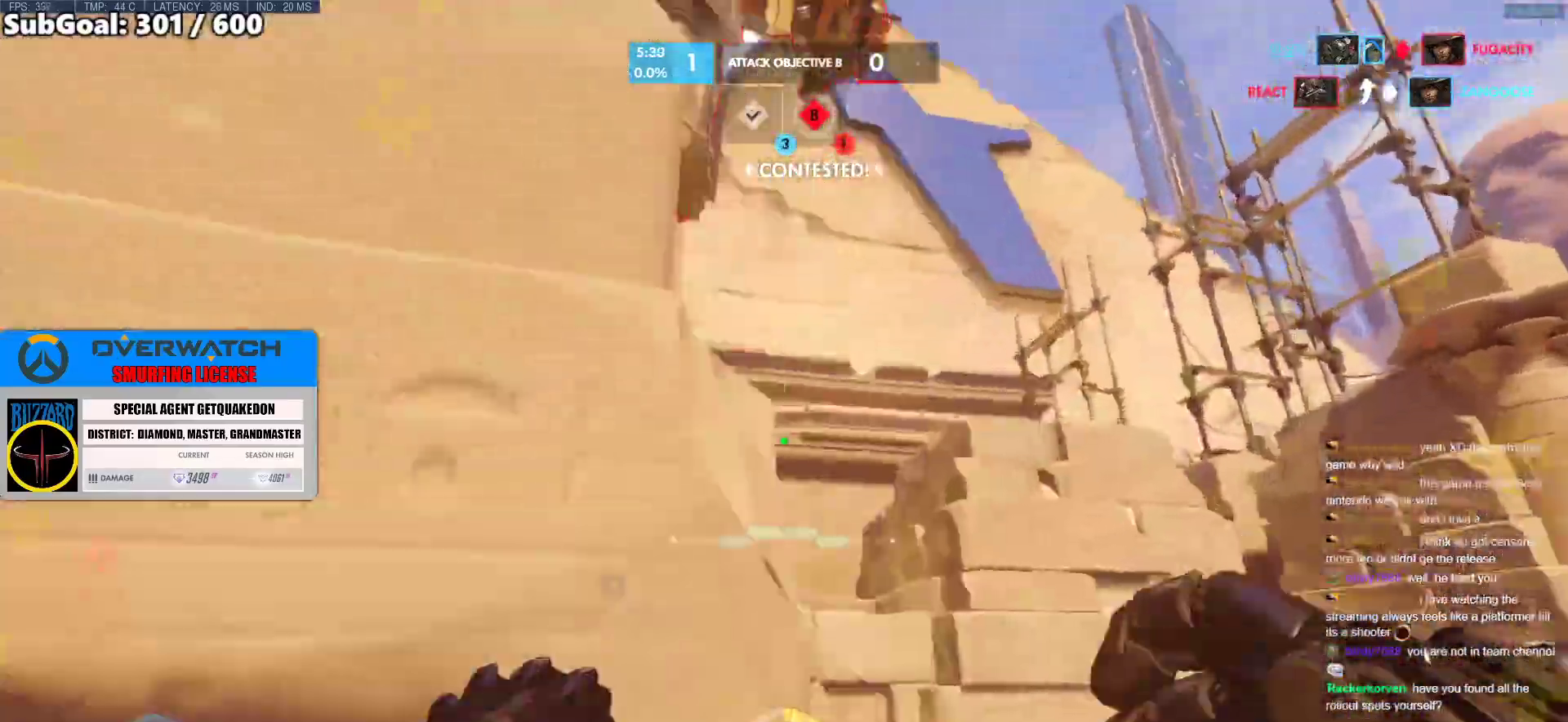
{"keys": ["w"], "mouse": [], "events": [[83, "mouse_left", "down"], [83, "space", "up"], [133, "shift", "down"], [317, "mouse_left", "up"], [317, "shift", "up"], [467, "d", "up"]]}
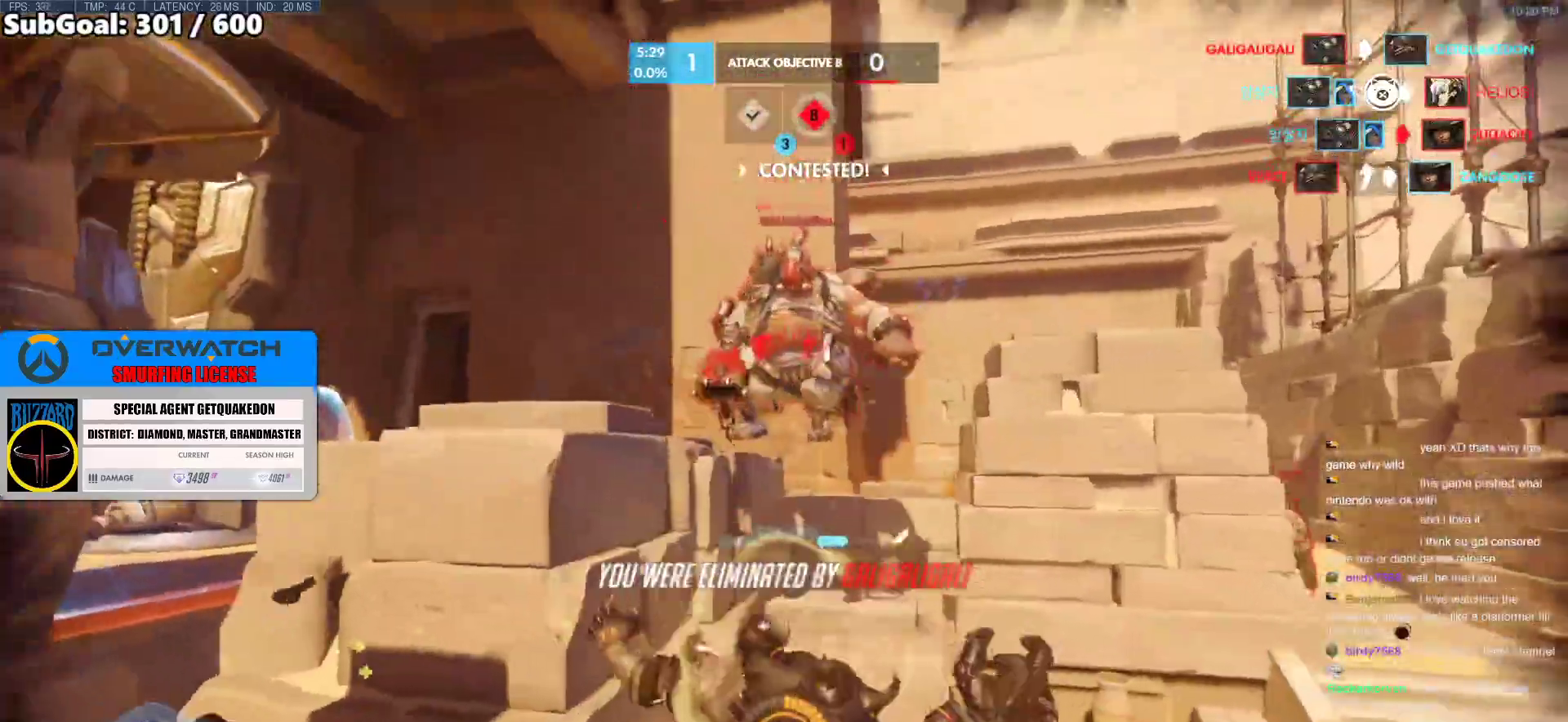
{"keys": [], "mouse": [], "events": [[150, "w", "up"]]}
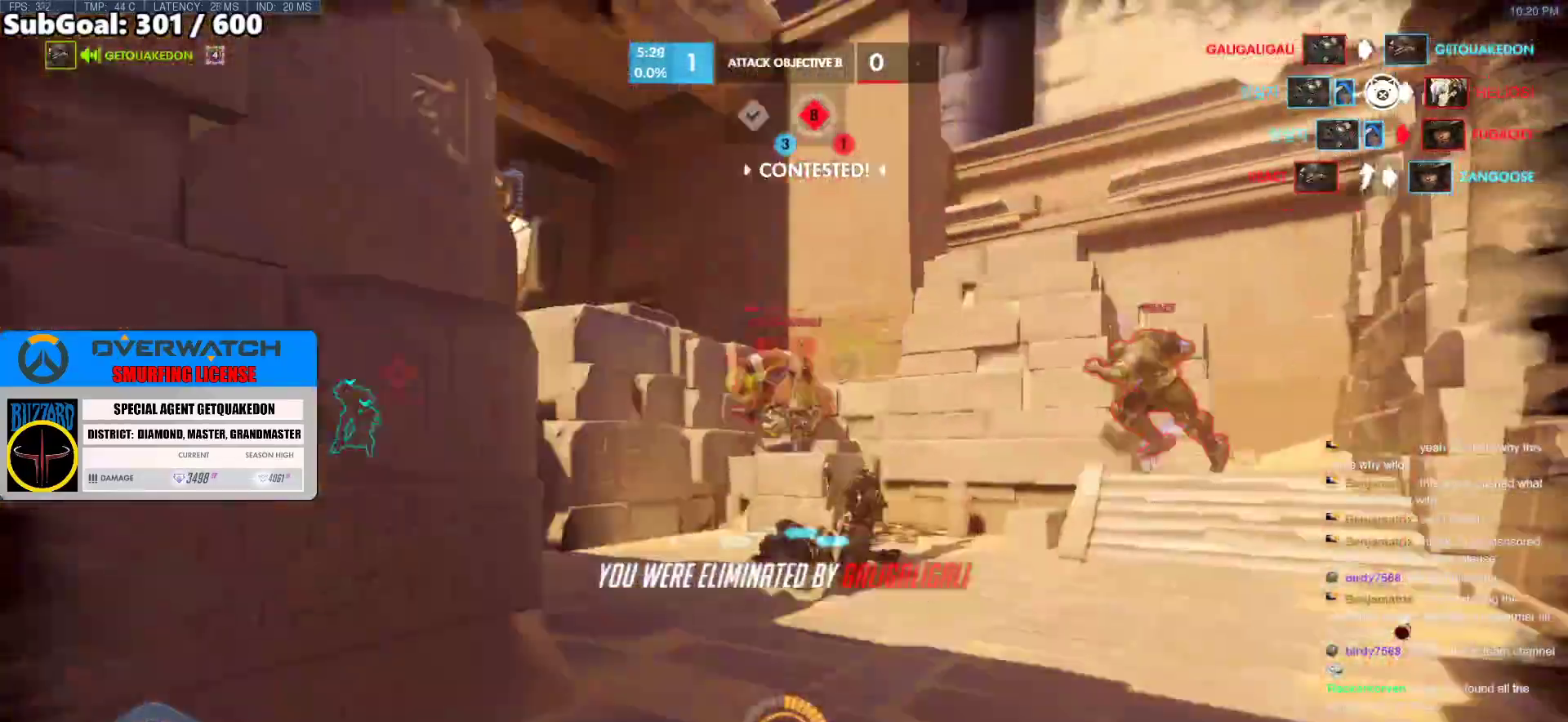
{"keys": [], "mouse": [], "events": []}